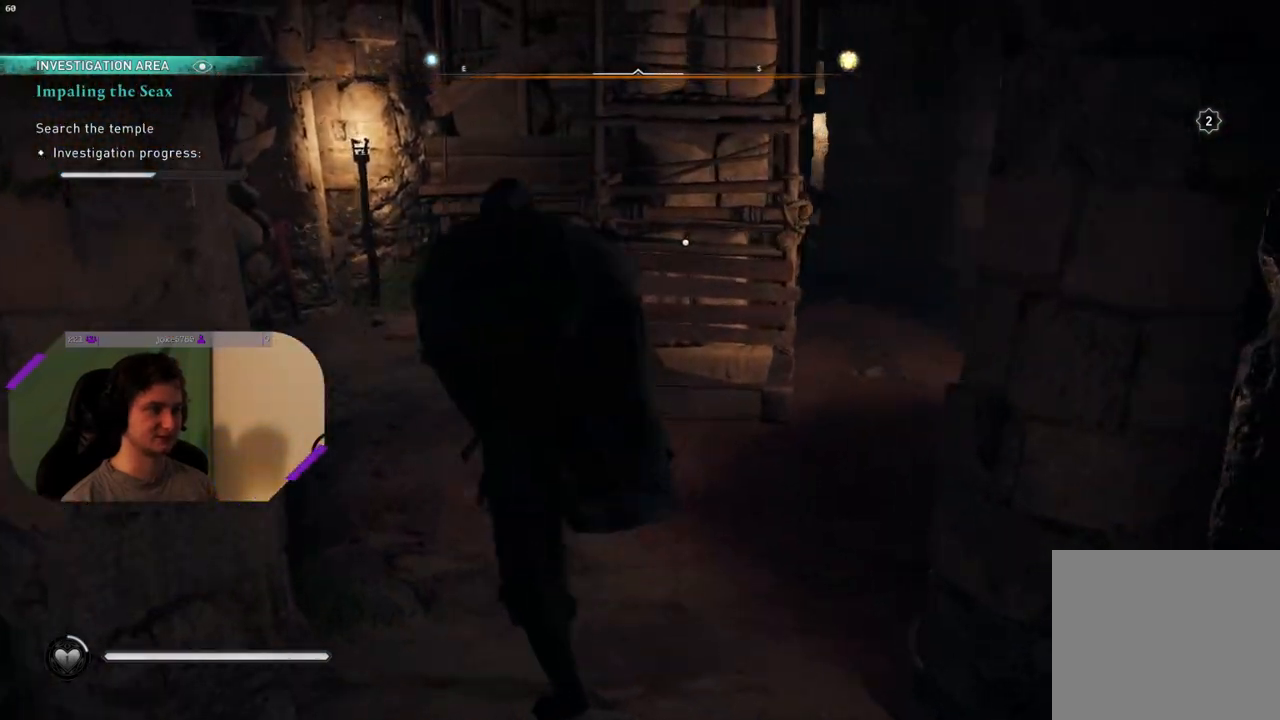
Gameplay with a controller (PlayStation layout); each line is a JSON object with the inputs held at the frame after it. "events" lists button and stick changes between this image and that frame as [ms after this image, input, new state], when the widget could be followed in between.
{"buttons": [], "left_stick": "up", "right_stick": "center", "events": [[50, "right_stick", "center"], [67, "left_stick", "up-left"], [400, "left_stick", "up"]]}
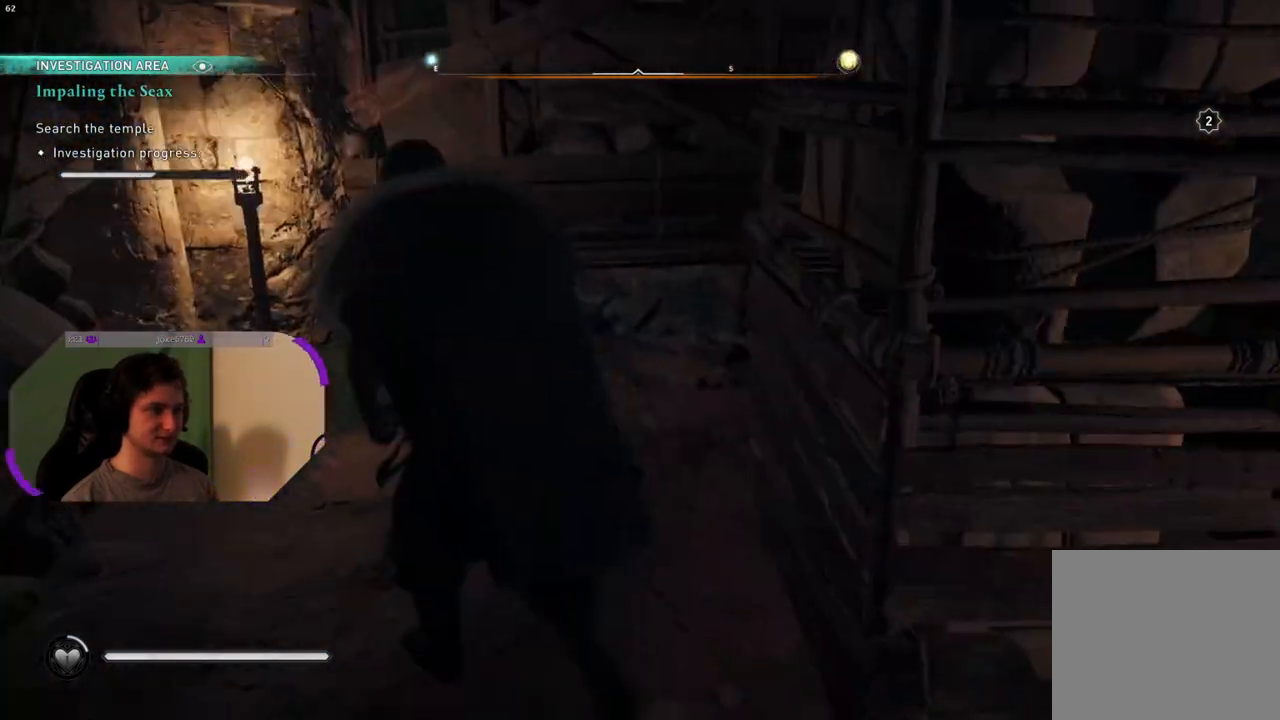
{"buttons": [], "left_stick": "up", "right_stick": "center", "events": []}
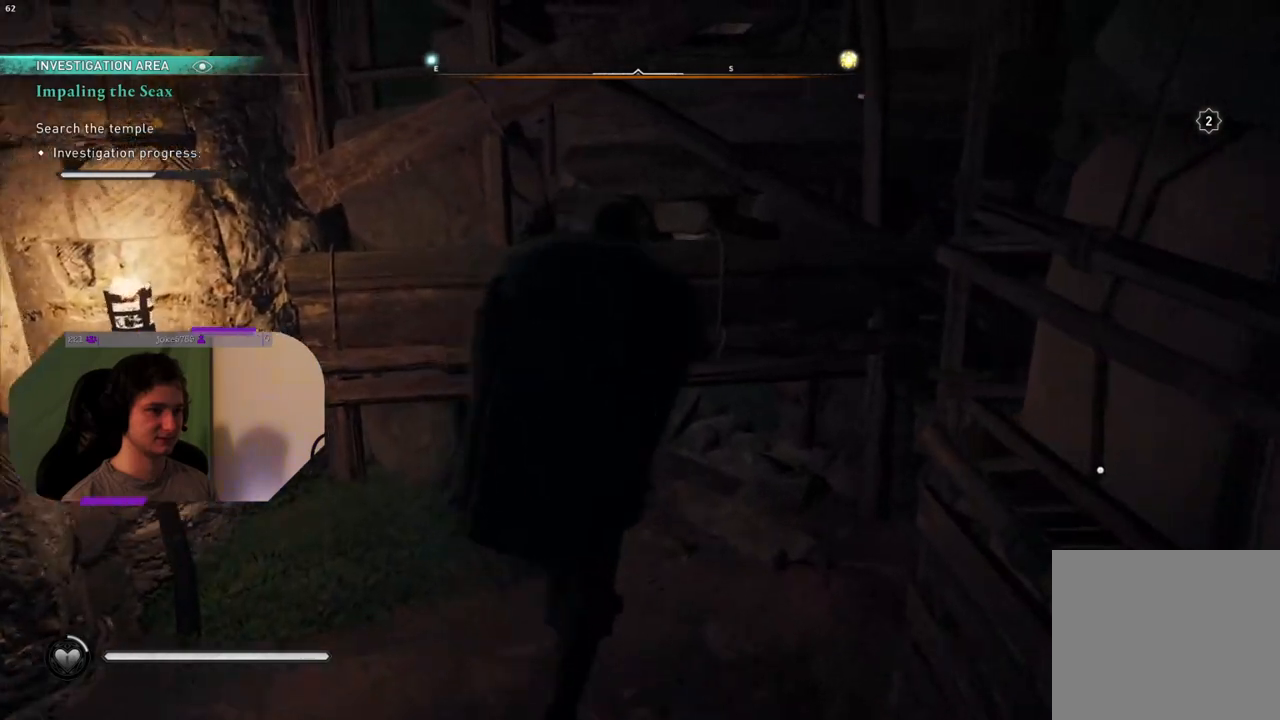
{"buttons": [], "left_stick": "up", "right_stick": "center", "events": []}
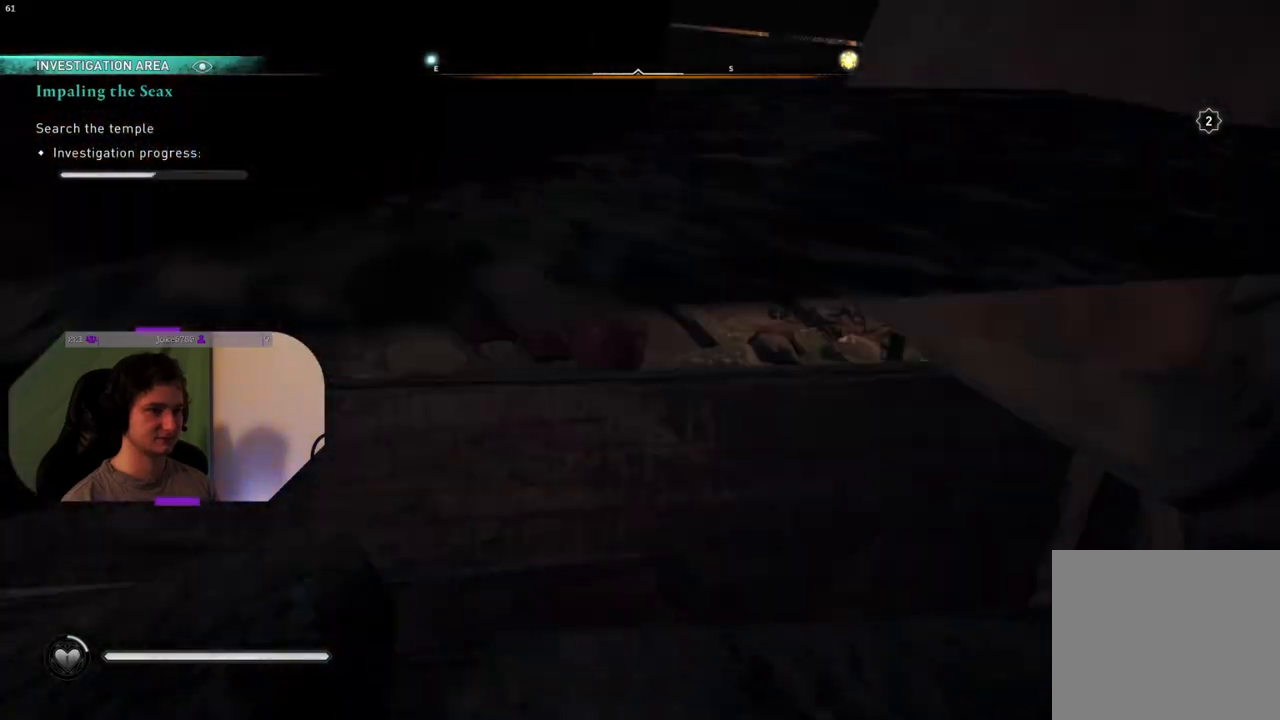
{"buttons": [], "left_stick": "up", "right_stick": "center", "events": []}
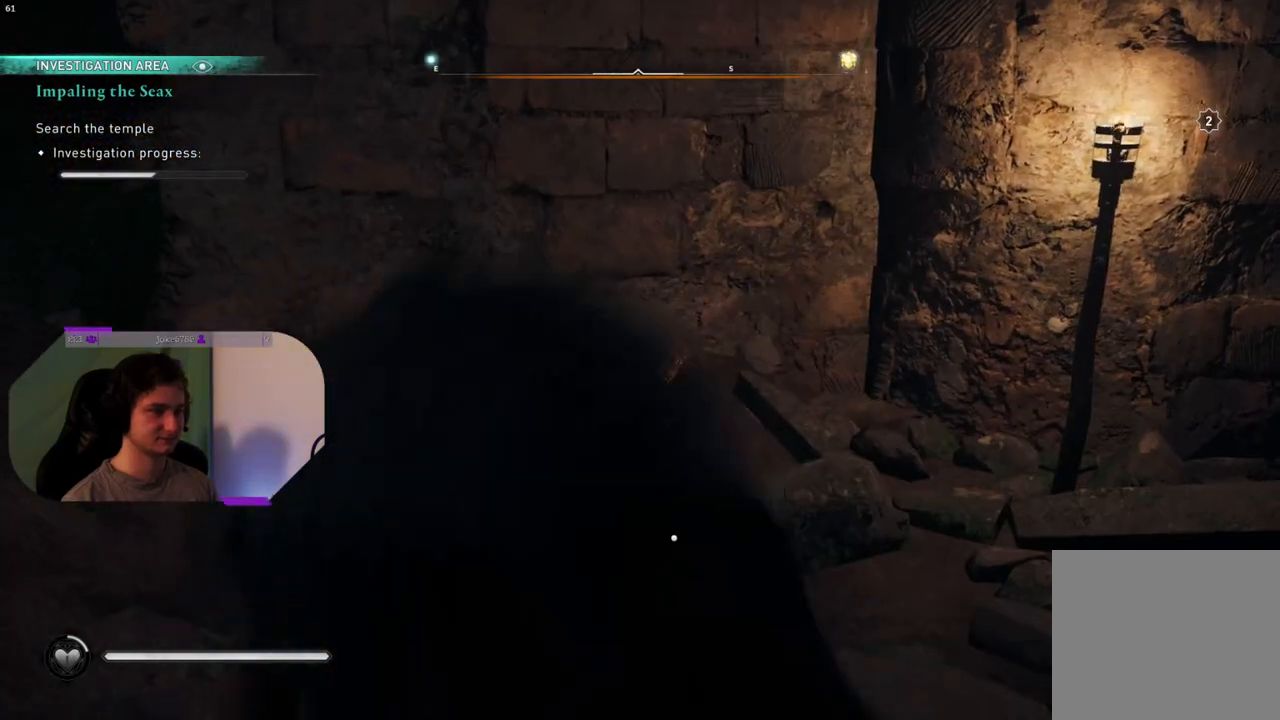
{"buttons": ["TRIANGLE"], "left_stick": "center", "right_stick": "center", "events": [[217, "TRIANGLE", "down"], [233, "left_stick", "center"]]}
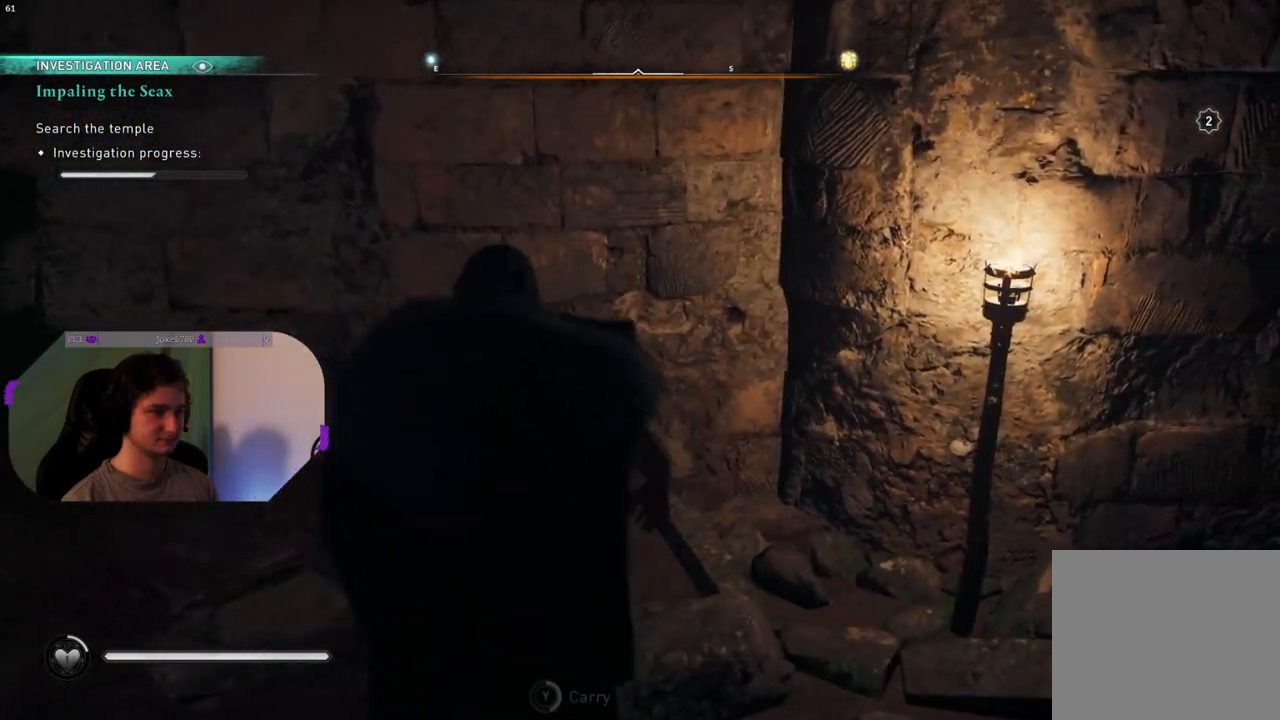
{"buttons": ["TRIANGLE"], "left_stick": "center", "right_stick": "center", "events": []}
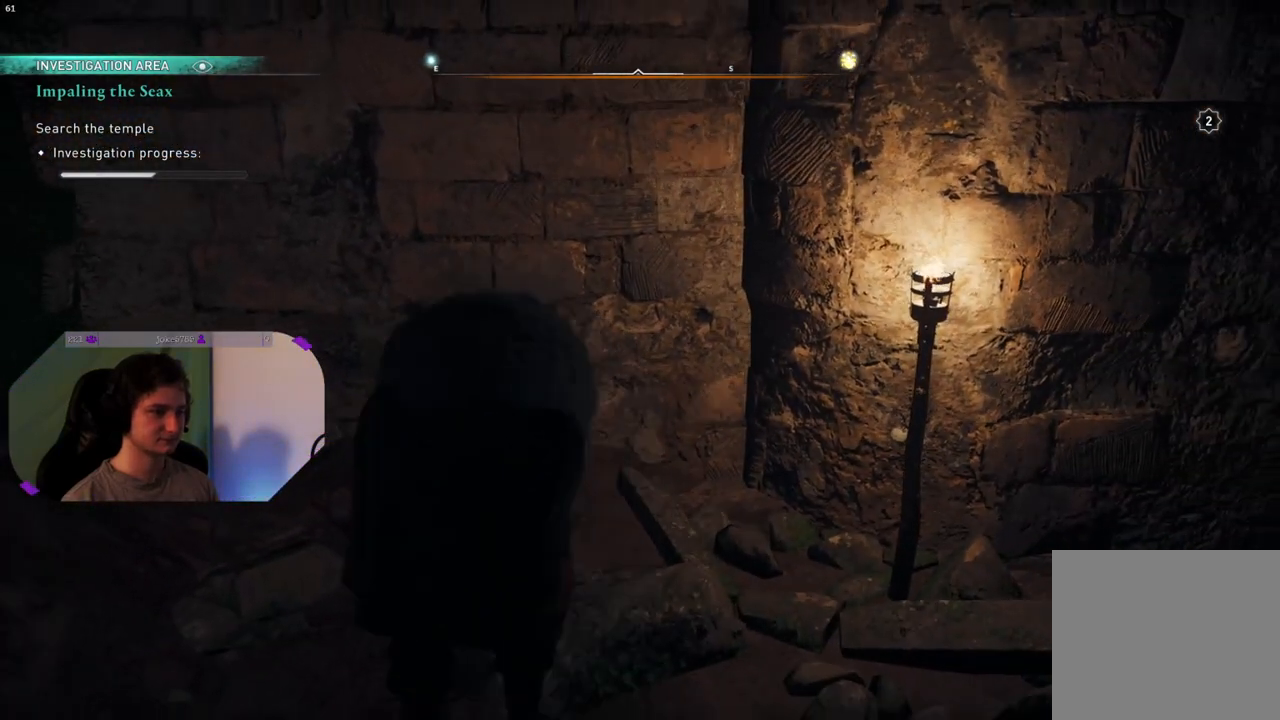
{"buttons": [], "left_stick": "center", "right_stick": "right", "events": [[67, "TRIANGLE", "up"], [283, "right_stick", "right"]]}
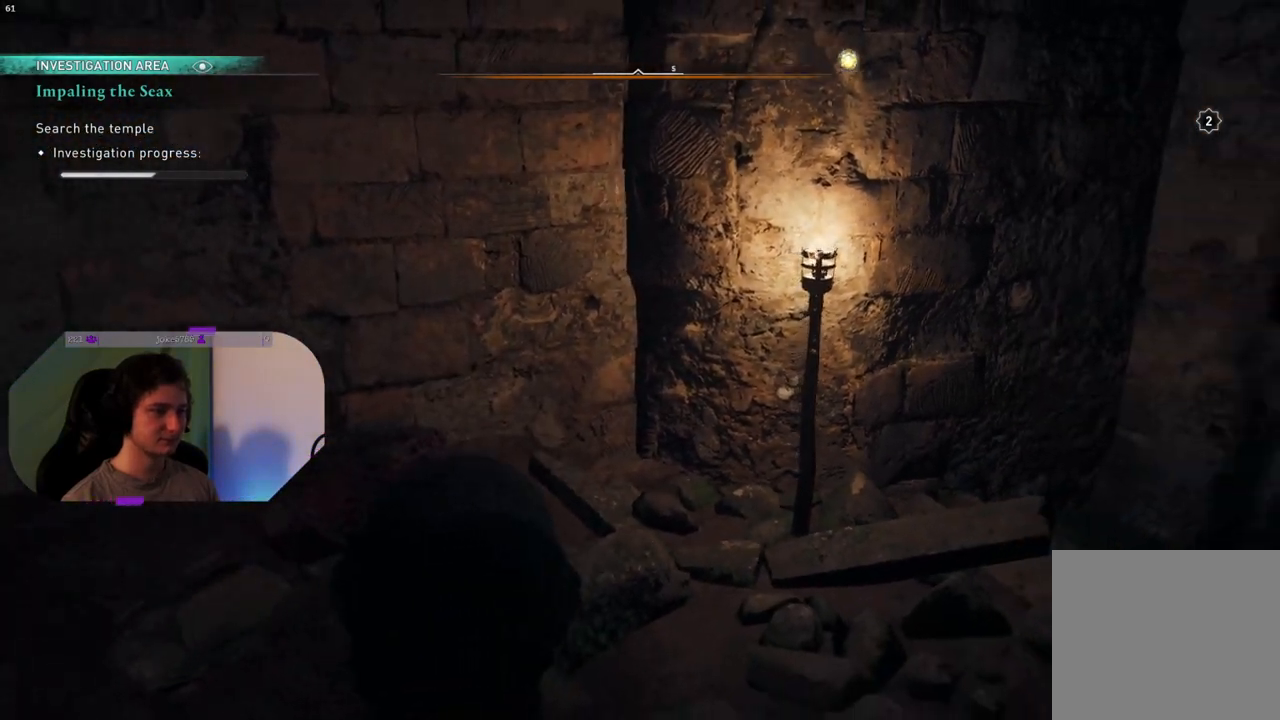
{"buttons": [], "left_stick": "right", "right_stick": "right", "events": [[267, "left_stick", "right"]]}
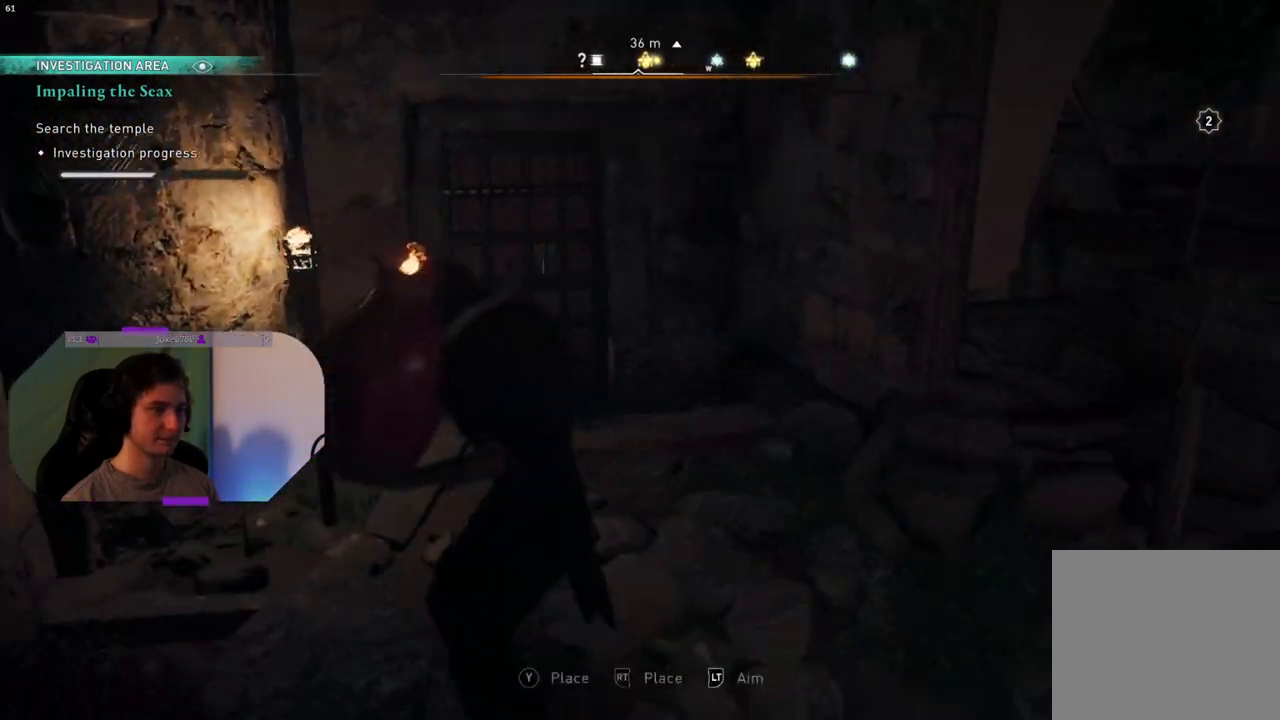
{"buttons": [], "left_stick": "up", "right_stick": "center", "events": [[133, "left_stick", "up-right"], [333, "left_stick", "up"], [383, "right_stick", "center"]]}
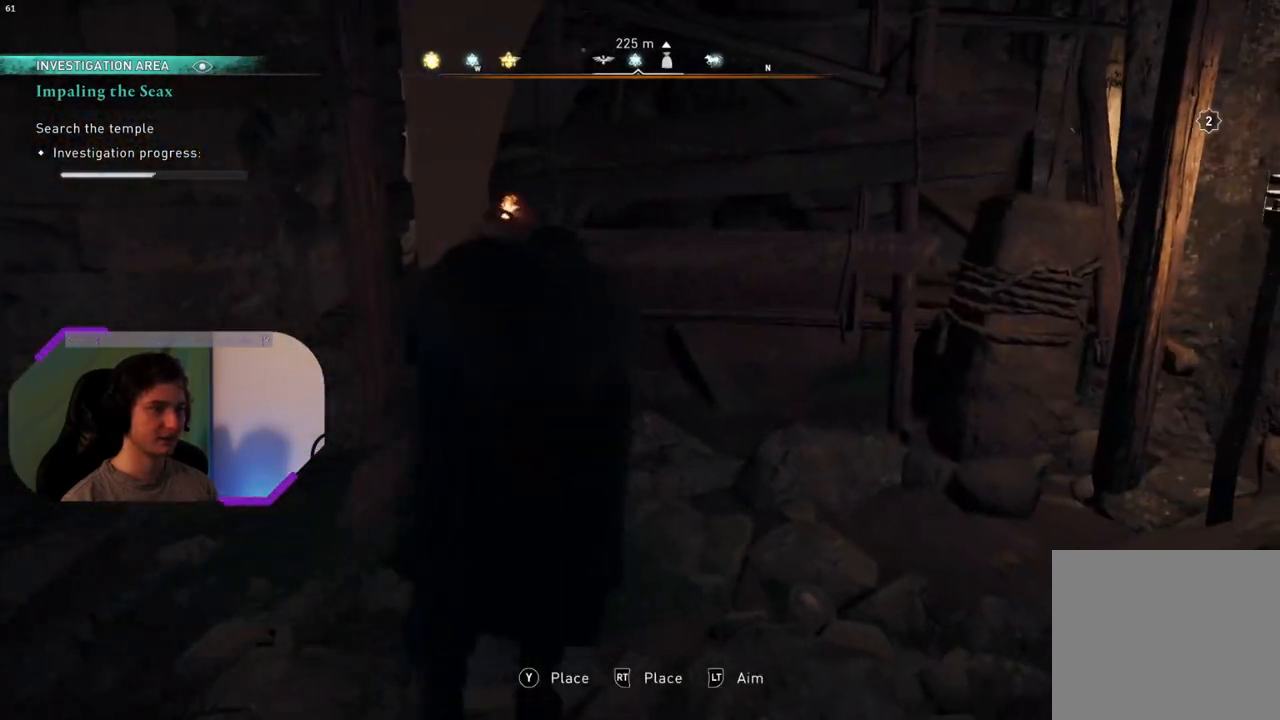
{"buttons": [], "left_stick": "up", "right_stick": "center", "events": []}
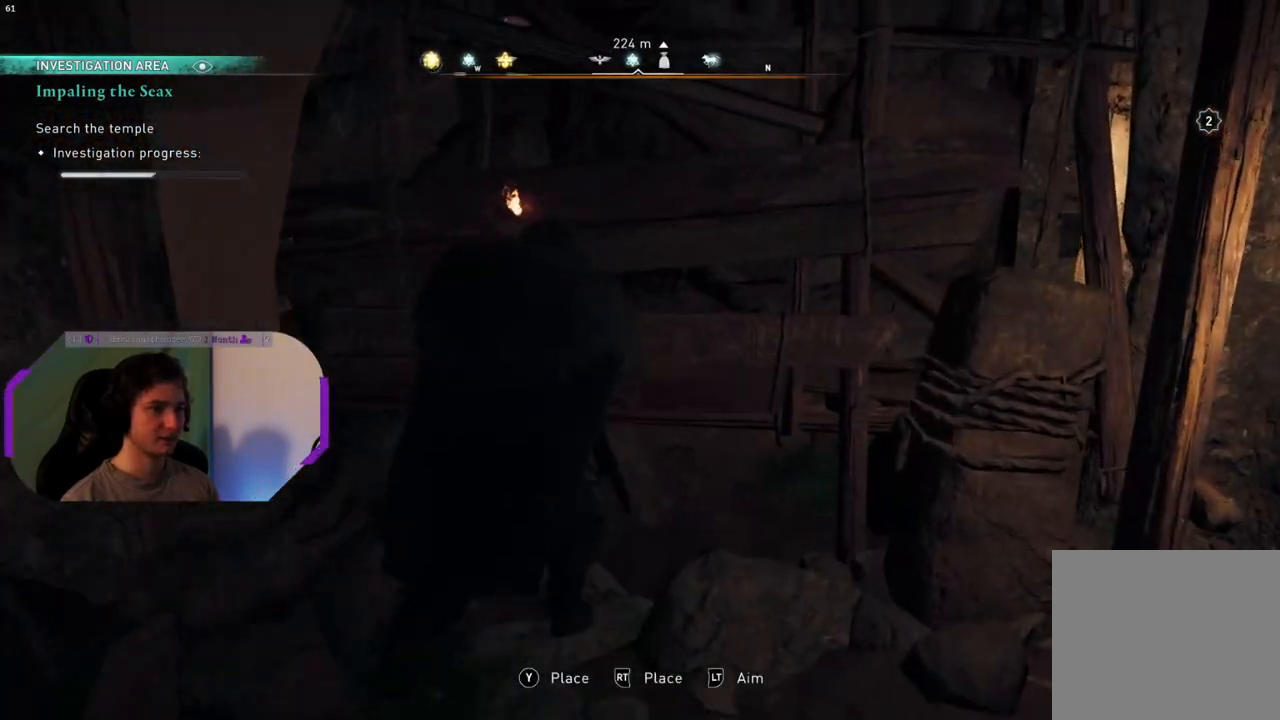
{"buttons": [], "left_stick": "down", "right_stick": "left", "events": [[50, "left_stick", "center"], [350, "left_stick", "down"], [350, "right_stick", "left"]]}
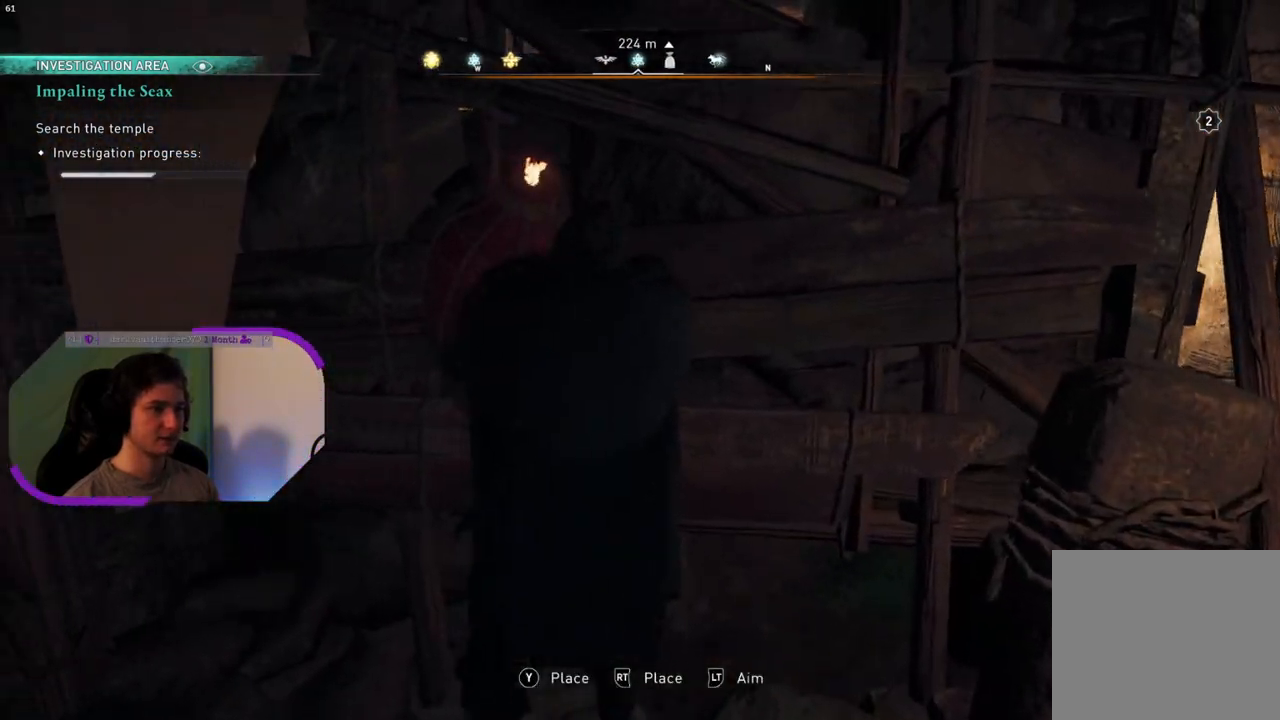
{"buttons": [], "left_stick": "down-left", "right_stick": "left", "events": [[150, "left_stick", "down-left"]]}
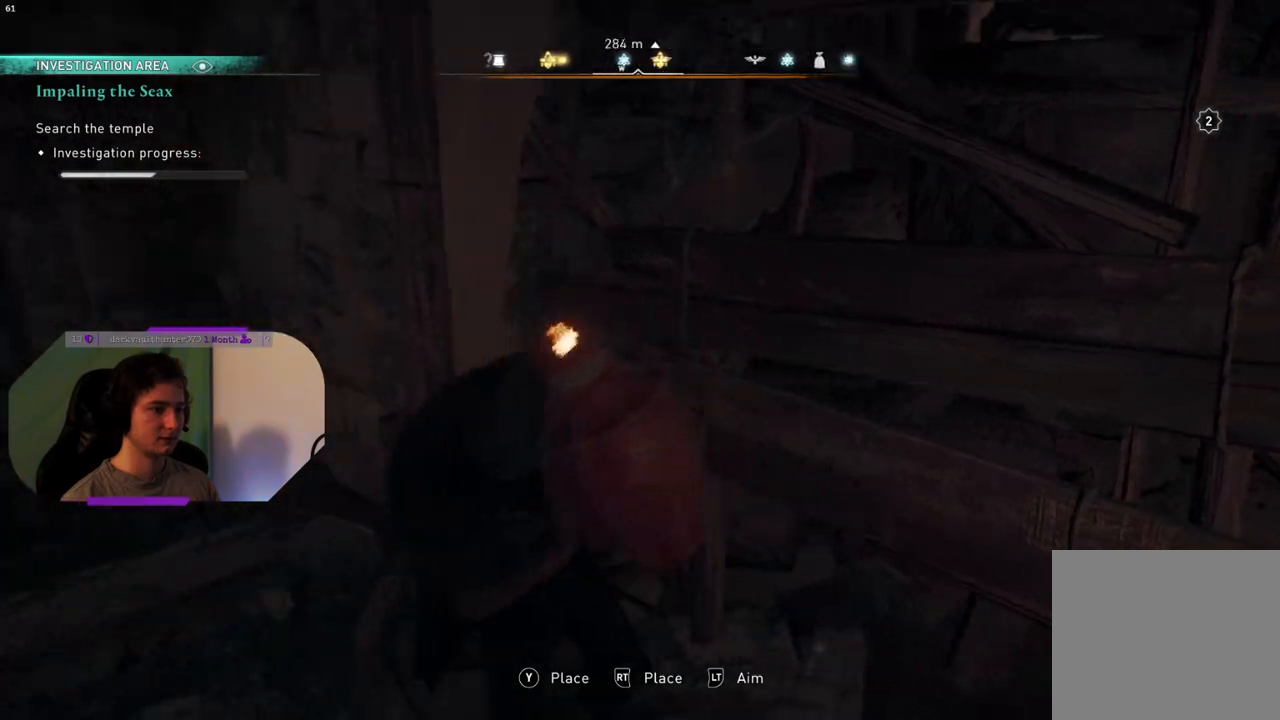
{"buttons": [], "left_stick": "center", "right_stick": "right", "events": [[100, "right_stick", "center"], [117, "left_stick", "center"], [267, "right_stick", "right"]]}
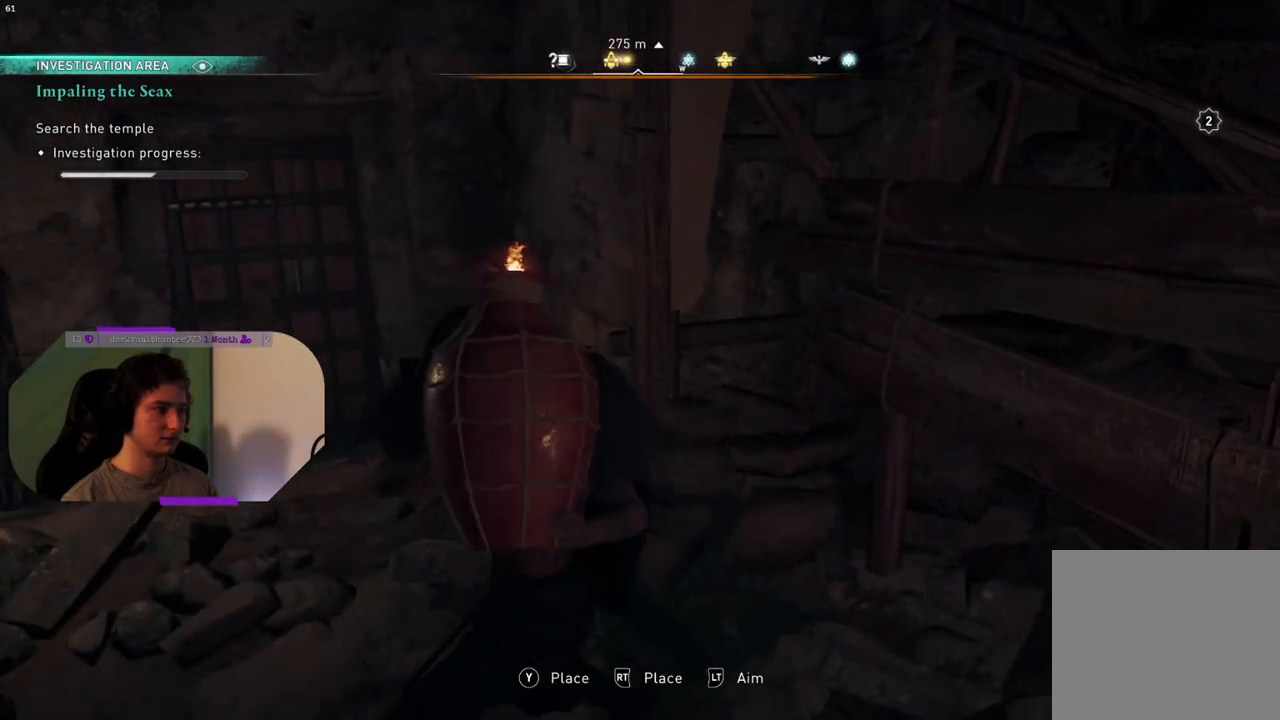
{"buttons": [], "left_stick": "center", "right_stick": "right", "events": [[217, "right_stick", "center"], [383, "right_stick", "right"]]}
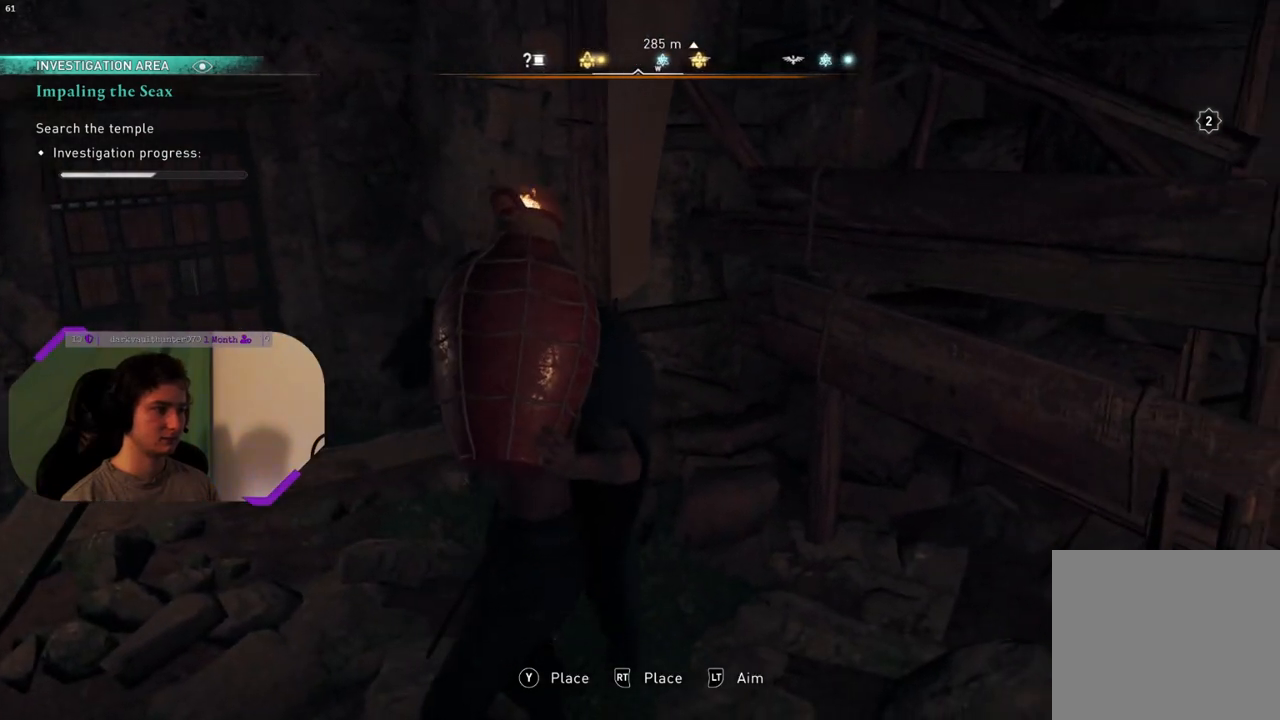
{"buttons": [], "left_stick": "up-right", "right_stick": "right", "events": [[100, "left_stick", "up-right"]]}
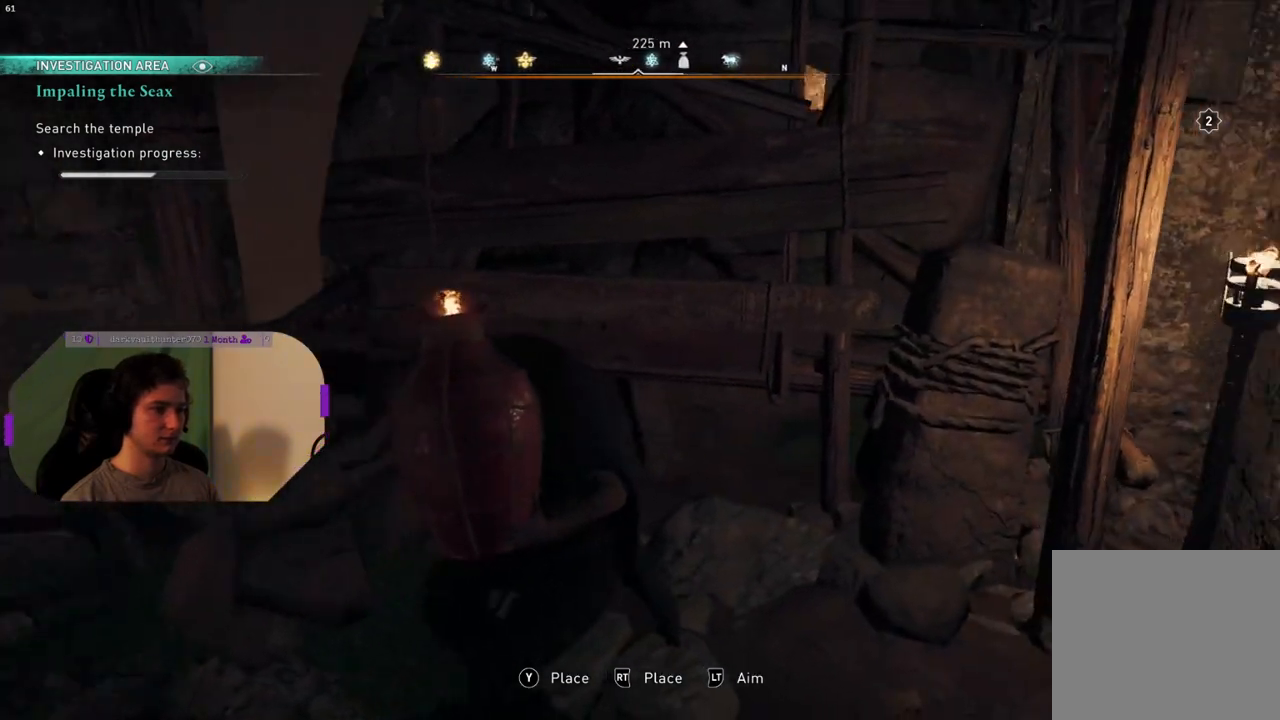
{"buttons": [], "left_stick": "up", "right_stick": "center", "events": [[17, "left_stick", "up"], [67, "right_stick", "center"]]}
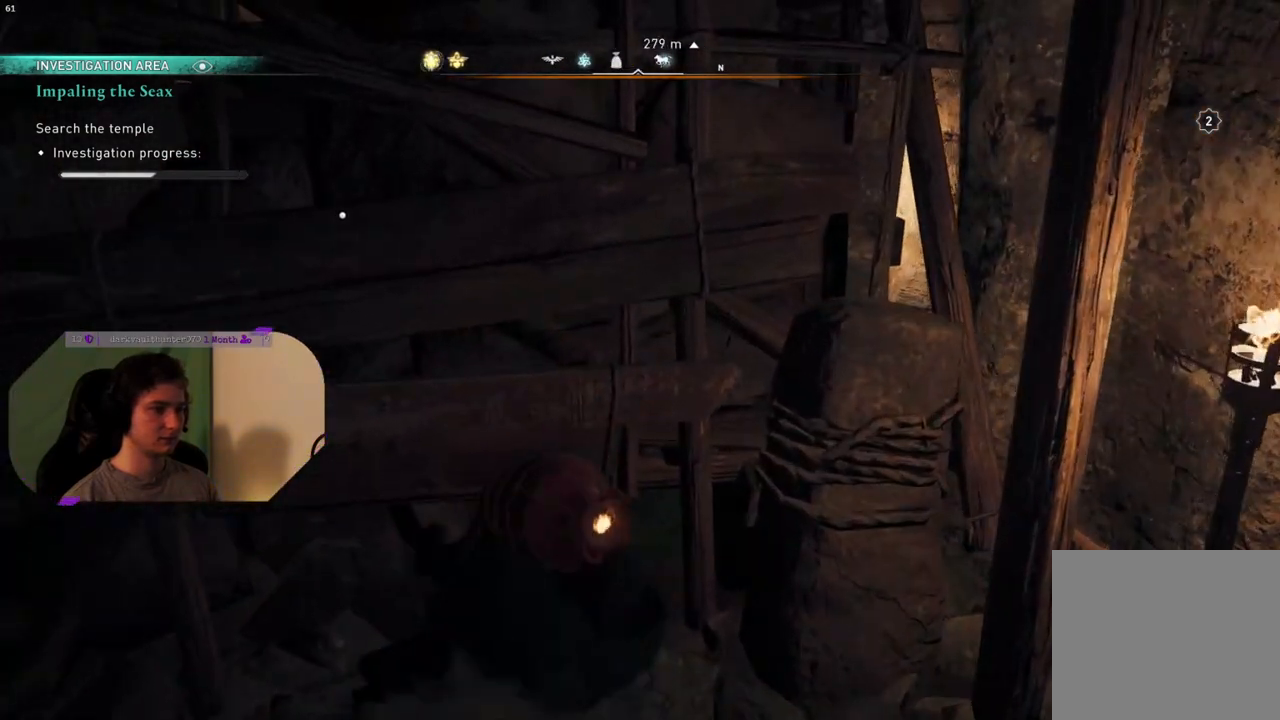
{"buttons": [], "left_stick": "center", "right_stick": "center", "events": [[300, "left_stick", "center"]]}
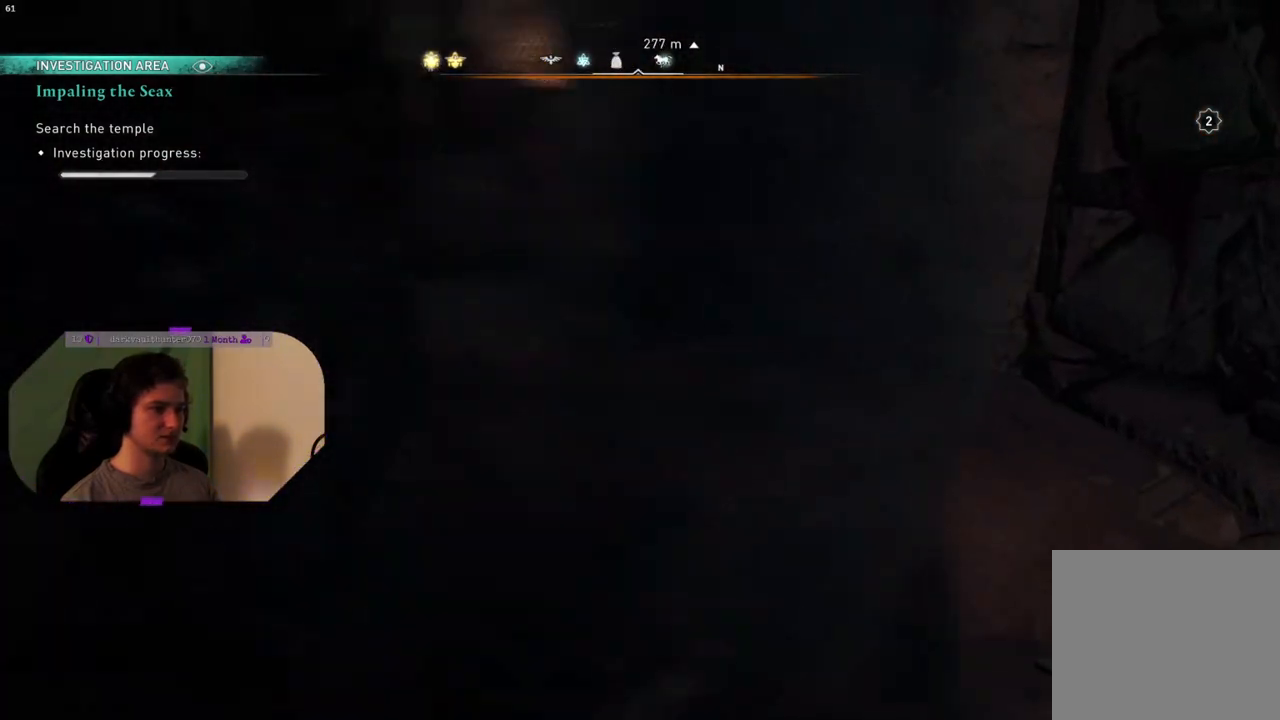
{"buttons": [], "left_stick": "up", "right_stick": "center", "events": [[67, "right_stick", "right"], [283, "left_stick", "up"], [467, "right_stick", "center"]]}
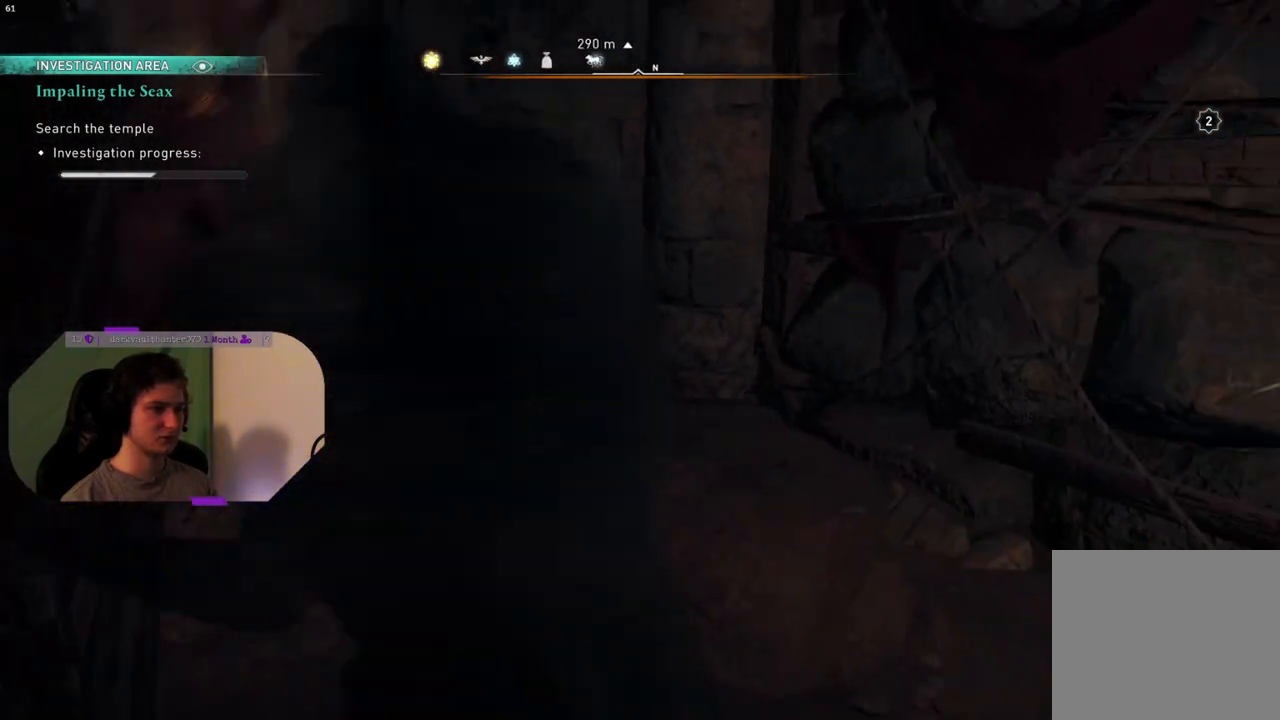
{"buttons": [], "left_stick": "up-left", "right_stick": "right", "events": [[200, "left_stick", "up-left"], [483, "right_stick", "right"]]}
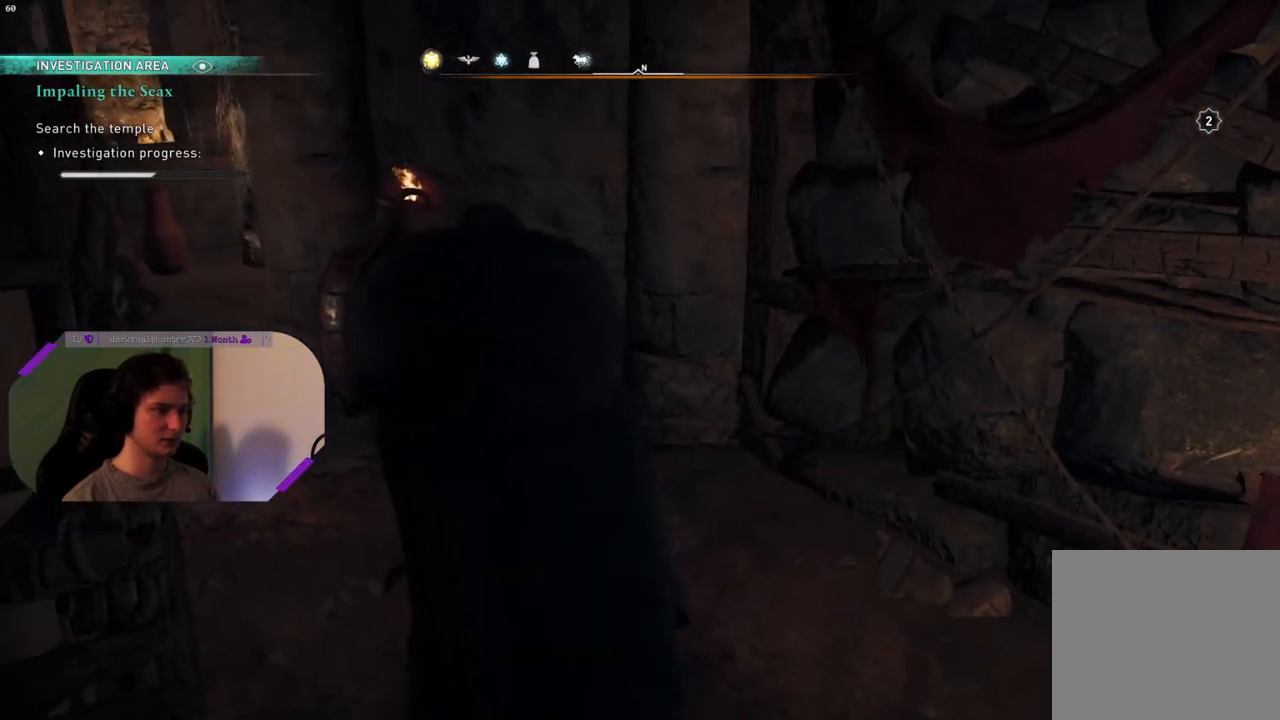
{"buttons": [], "left_stick": "left", "right_stick": "right", "events": [[367, "left_stick", "left"]]}
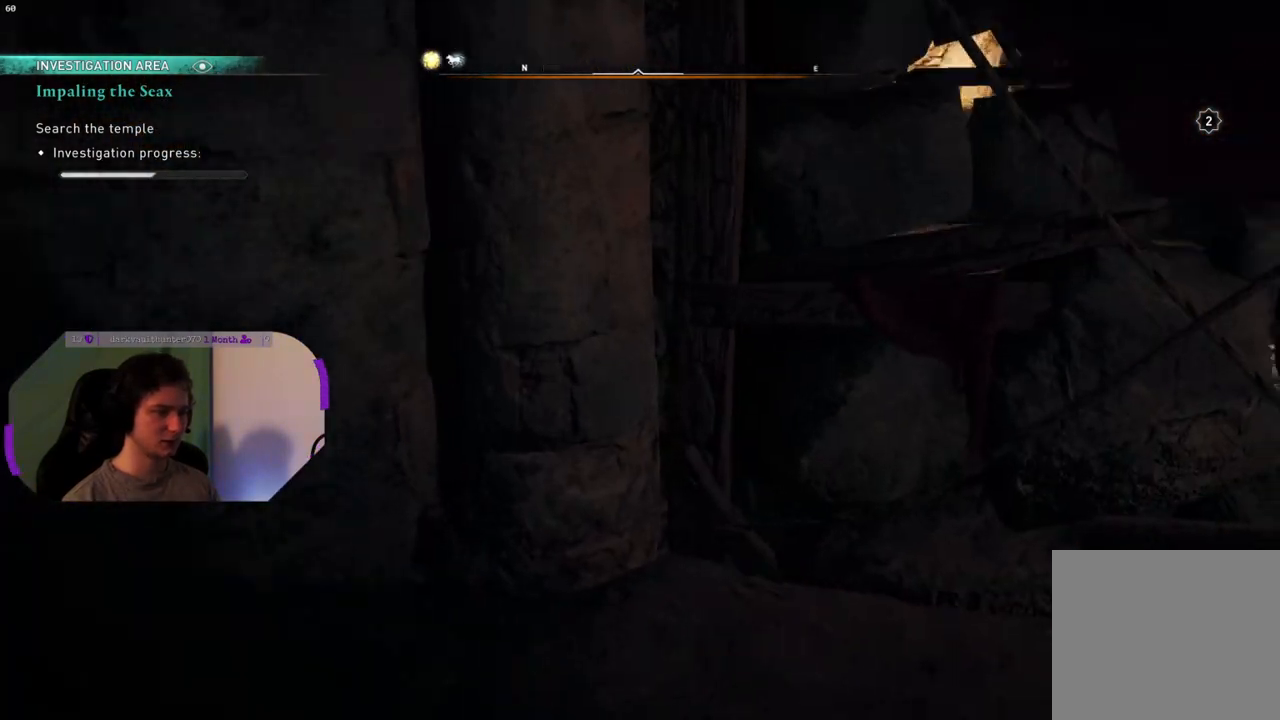
{"buttons": [], "left_stick": "down", "right_stick": "center", "events": [[100, "left_stick", "down-left"], [233, "left_stick", "down"], [433, "right_stick", "center"]]}
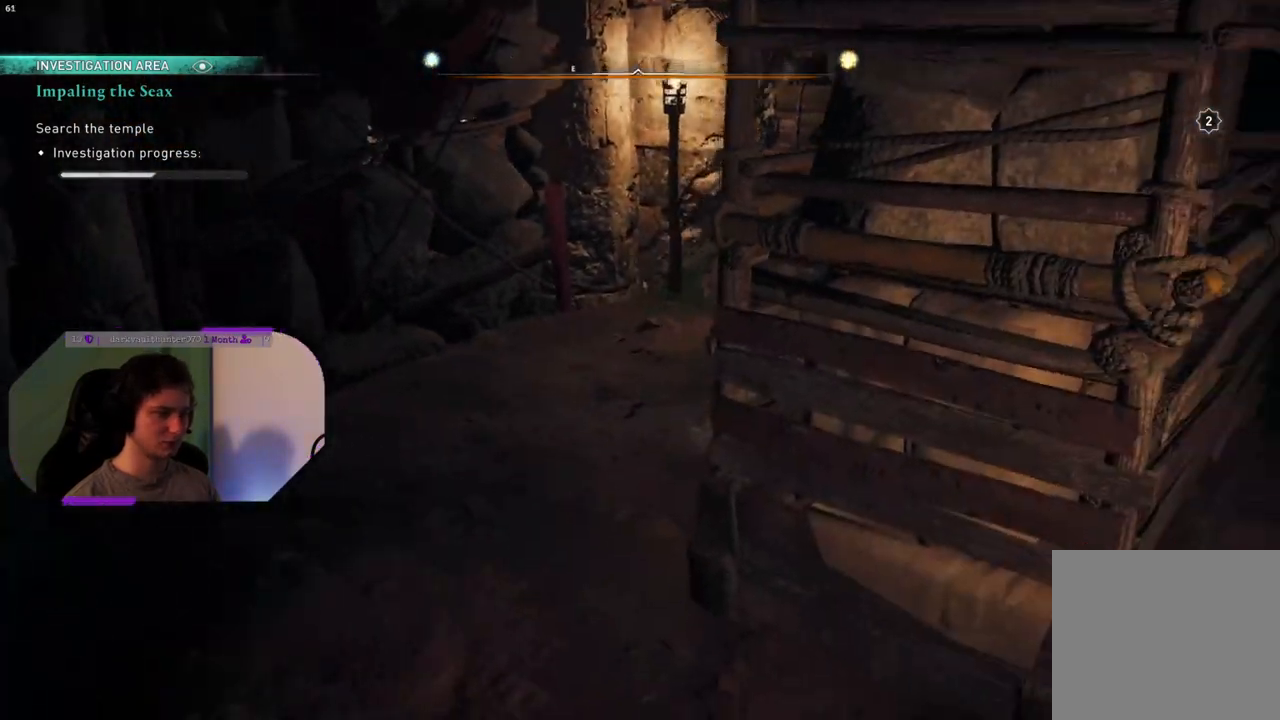
{"buttons": [], "left_stick": "up", "right_stick": "center", "events": [[133, "left_stick", "right"], [200, "left_stick", "up-right"], [233, "right_stick", "left"], [300, "left_stick", "up"], [467, "right_stick", "center"]]}
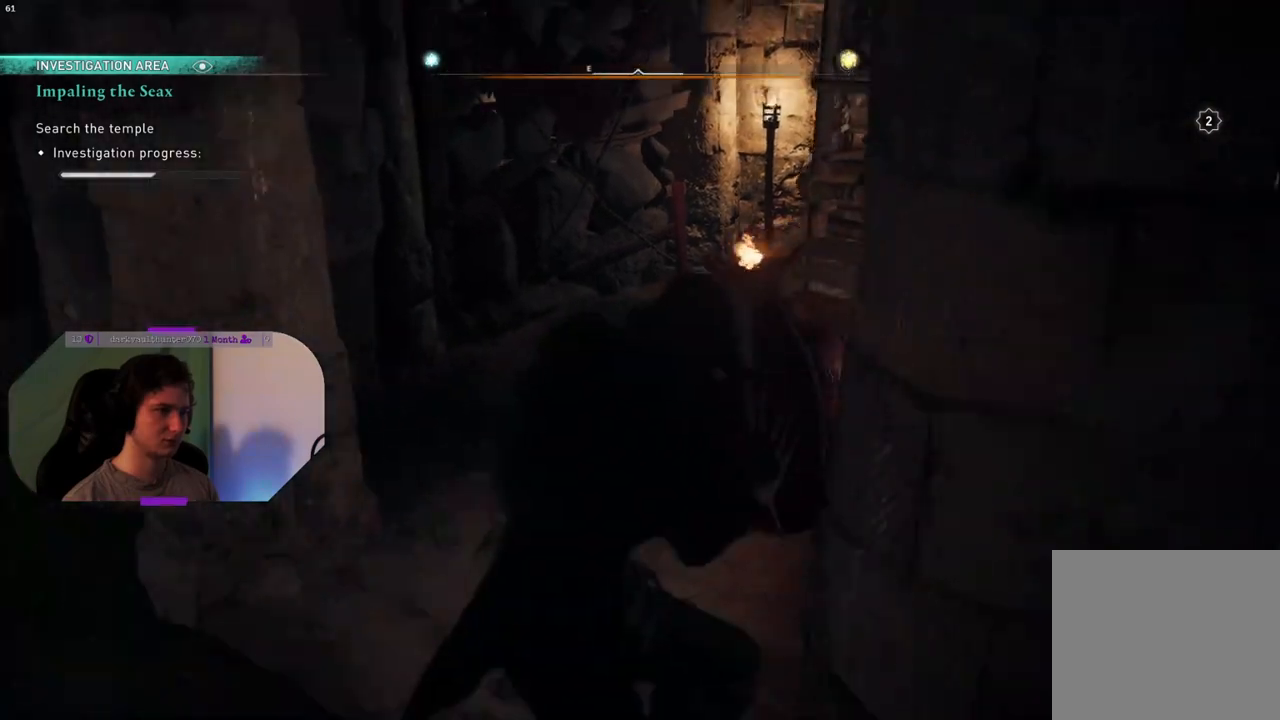
{"buttons": ["L2"], "left_stick": "center", "right_stick": "center", "events": [[117, "left_stick", "center"], [317, "L2", "down"], [317, "right_stick", "up-left"], [483, "right_stick", "center"]]}
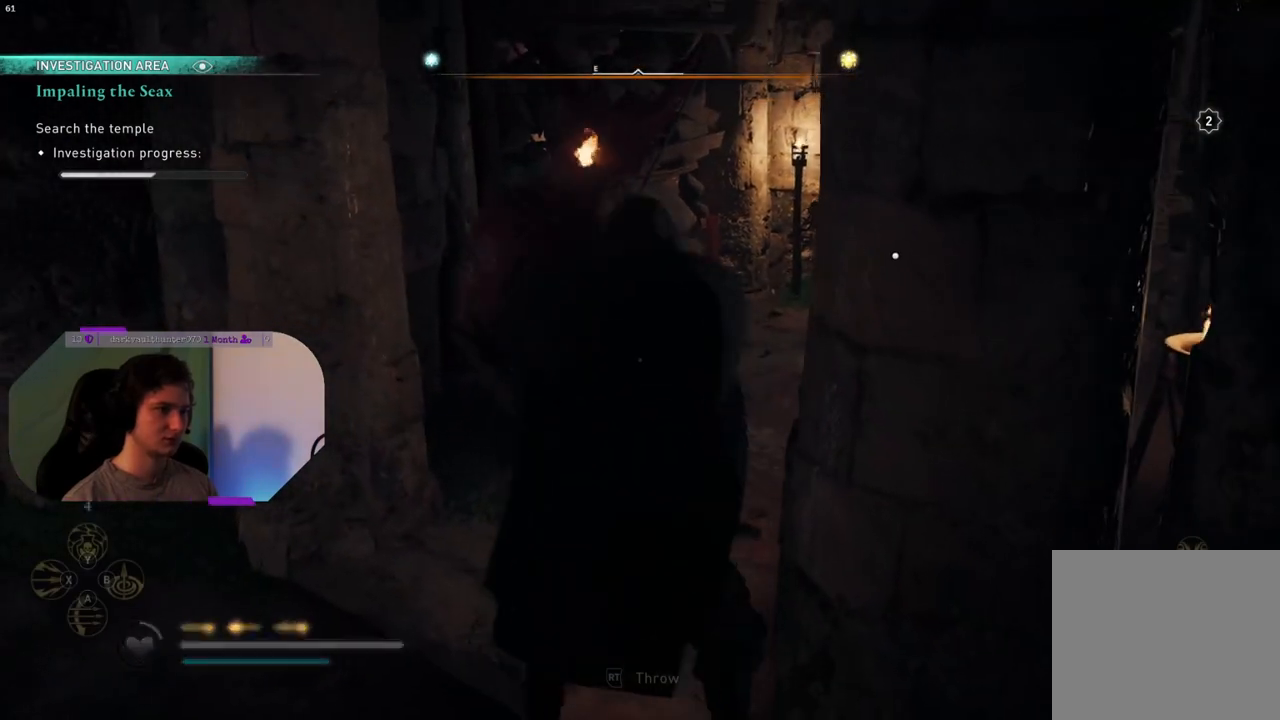
{"buttons": ["L2"], "left_stick": "up", "right_stick": "up-left", "events": [[33, "left_stick", "up"], [483, "right_stick", "up-left"]]}
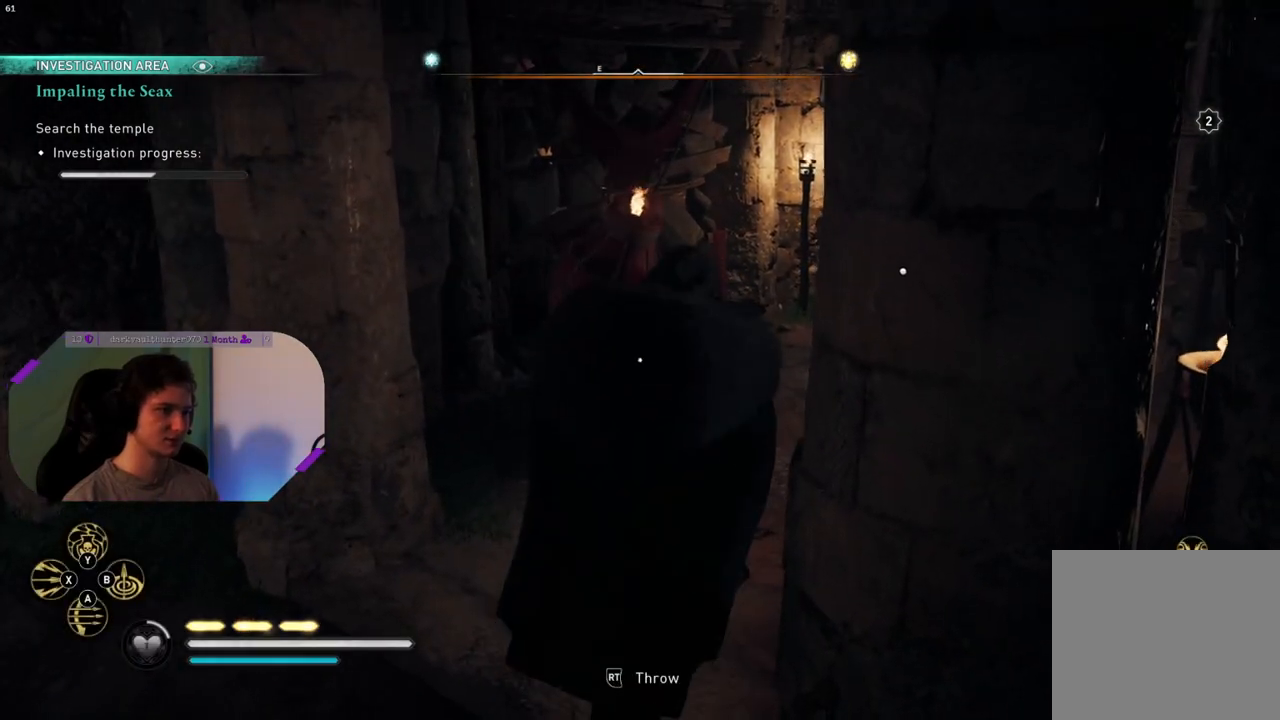
{"buttons": ["L2"], "left_stick": "center", "right_stick": "up-left", "events": [[183, "left_stick", "up-right"], [183, "right_stick", "center"], [383, "left_stick", "center"], [400, "right_stick", "up-left"]]}
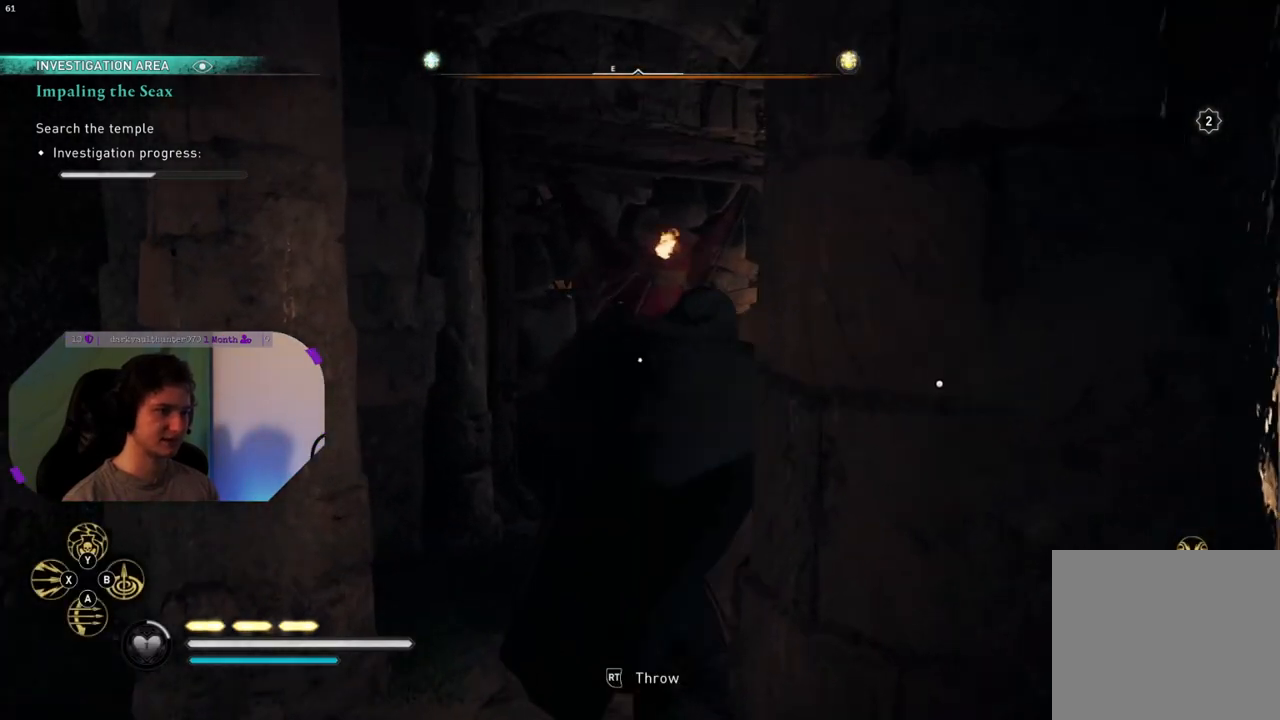
{"buttons": ["L2", "R2"], "left_stick": "center", "right_stick": "center", "events": [[67, "right_stick", "center"], [300, "right_stick", "down-right"], [417, "R2", "down"], [450, "right_stick", "center"]]}
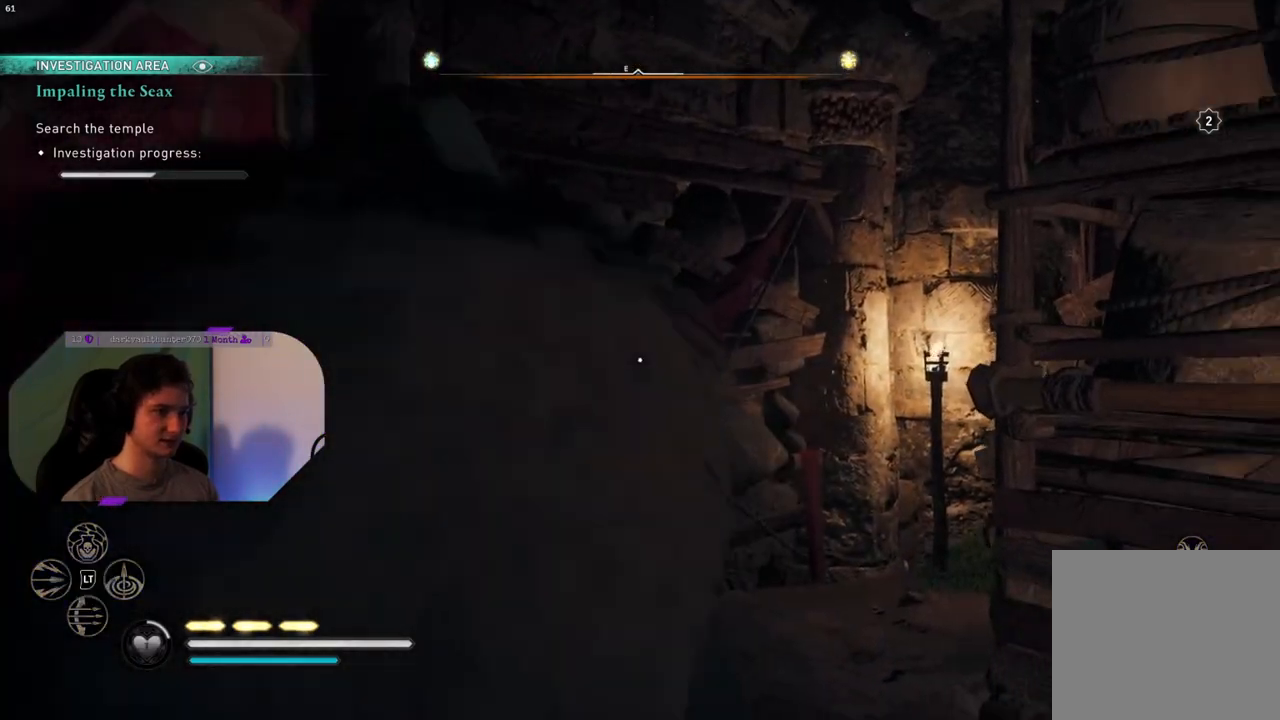
{"buttons": ["L2"], "left_stick": "center", "right_stick": "center", "events": [[50, "R2", "up"]]}
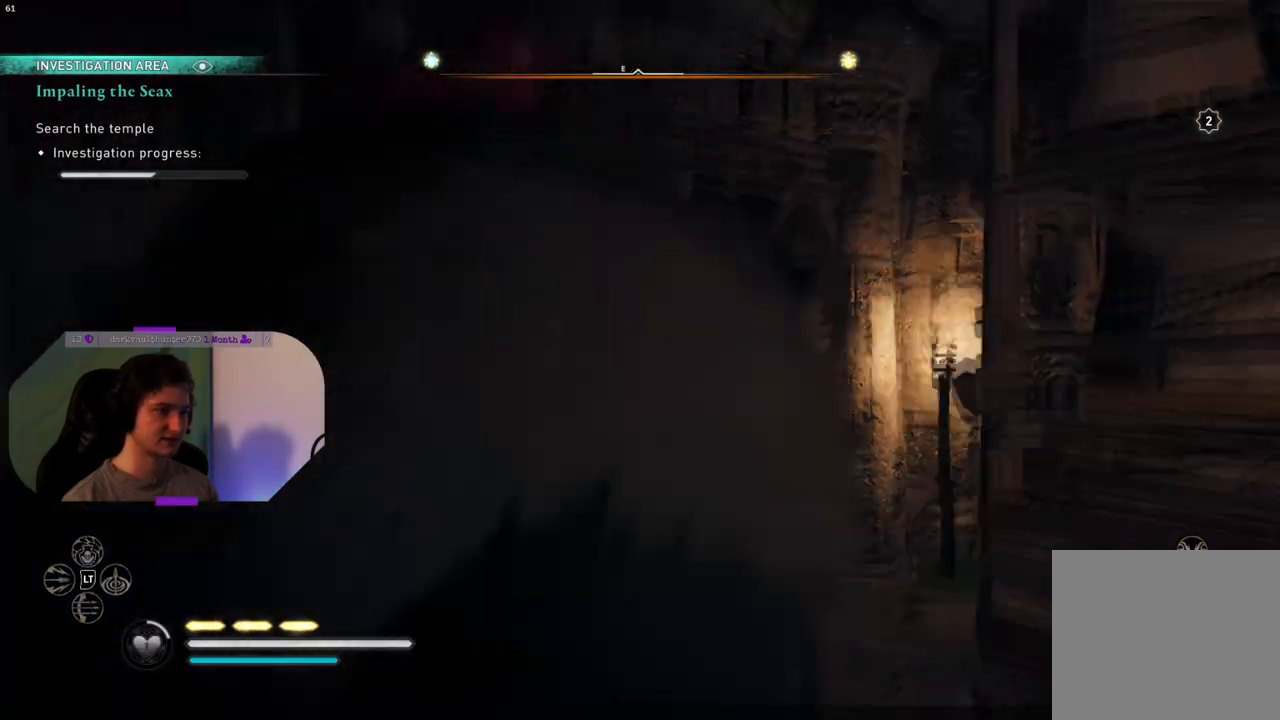
{"buttons": ["L2"], "left_stick": "down-left", "right_stick": "center", "events": [[67, "left_stick", "left"], [233, "left_stick", "down-left"]]}
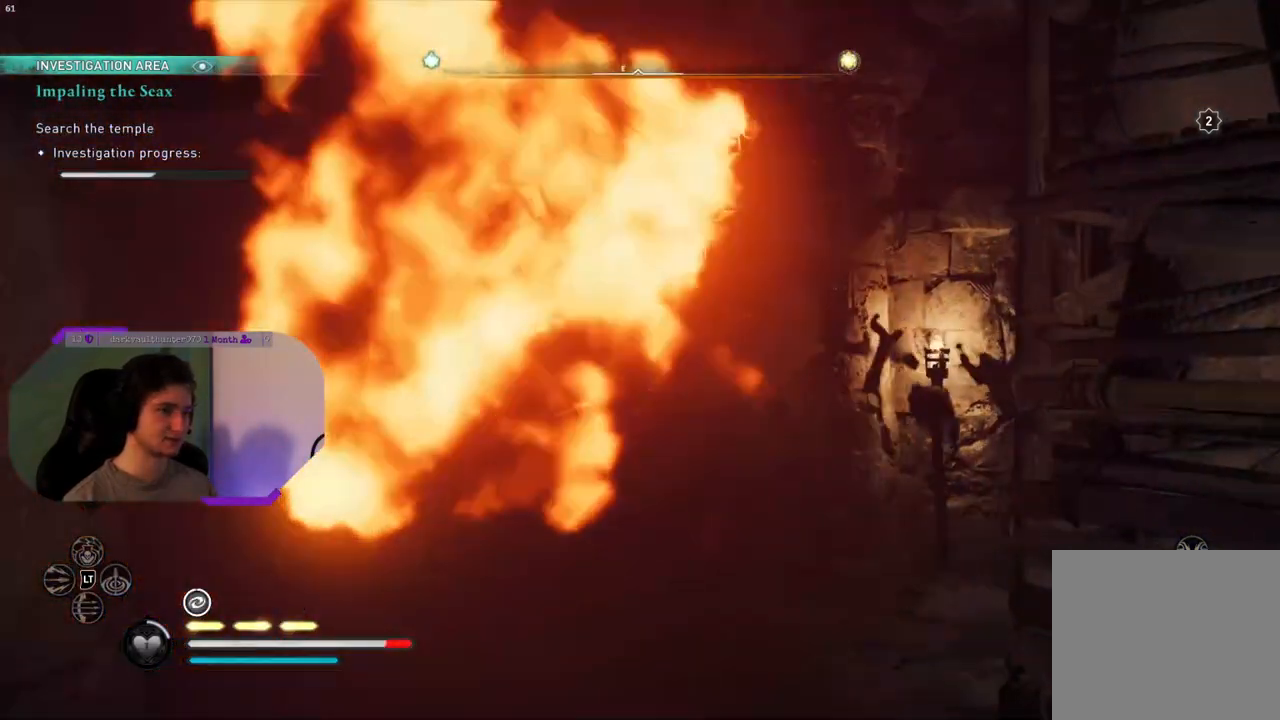
{"buttons": [], "left_stick": "down-left", "right_stick": "center", "events": [[217, "L2", "up"], [233, "right_stick", "right"], [383, "right_stick", "center"]]}